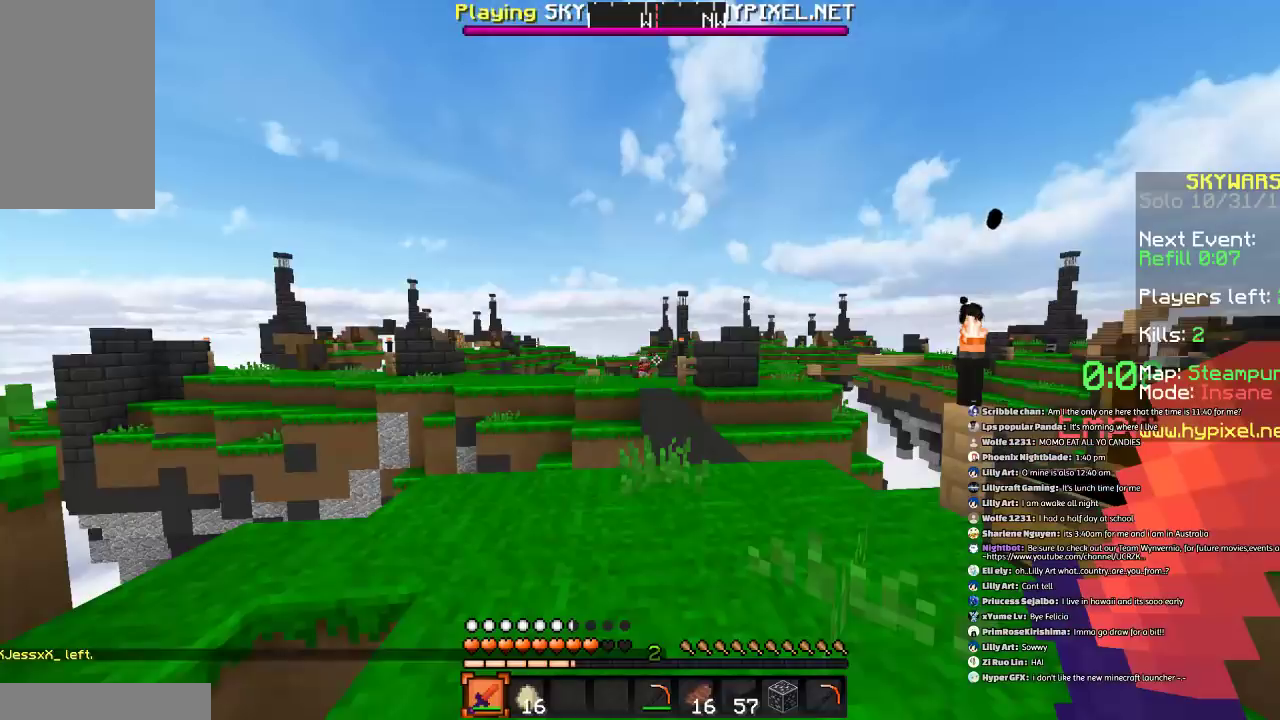
Gameplay with keyboard and mouse; each line is a JSON object with the keys and mouse buttons held at the frame after it. "events" lists presses ("down") and releases ("up") of "a", "d", "s", "space", "w", "mouse_left" and "mouse_right" between this image and that frame as [ms after this image, input, new state], when the widget could be followed in between. "mouse_left", "mouse_right" = the "left", "right" buttons of the "mouse" list. No other keys are recorded. Fast repeated clicks can show as one long hold. Mouse movement is not recorded.
{"keys": [], "mouse": [], "events": []}
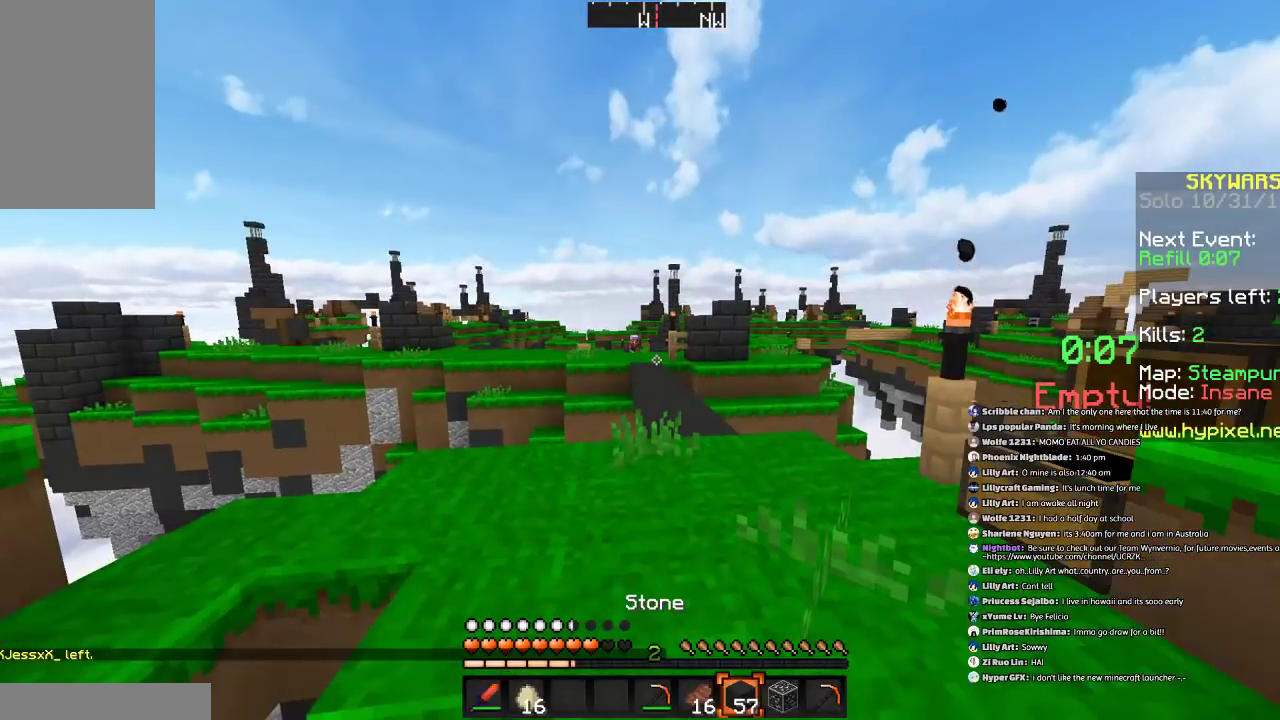
{"keys": [], "mouse": [], "events": [[33, "s", "down"], [167, "s", "up"]]}
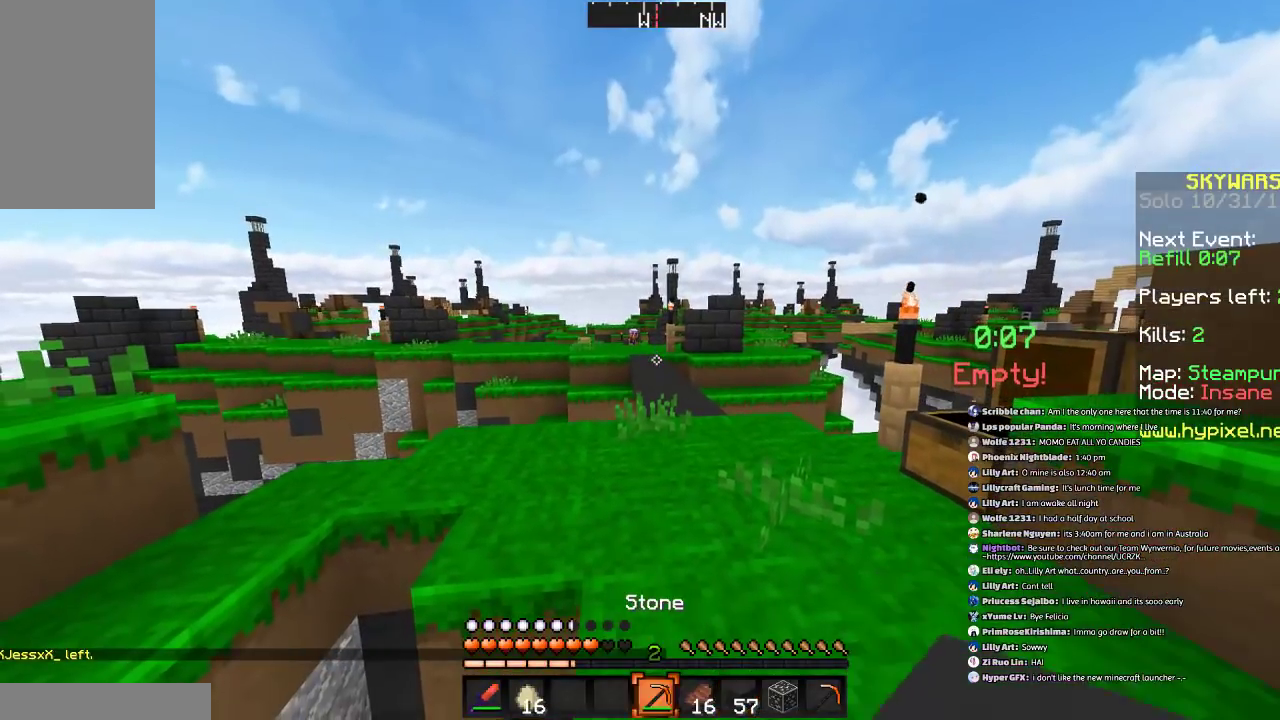
{"keys": ["w"], "mouse": [], "events": [[267, "w", "down"], [301, "d", "down"], [467, "d", "up"]]}
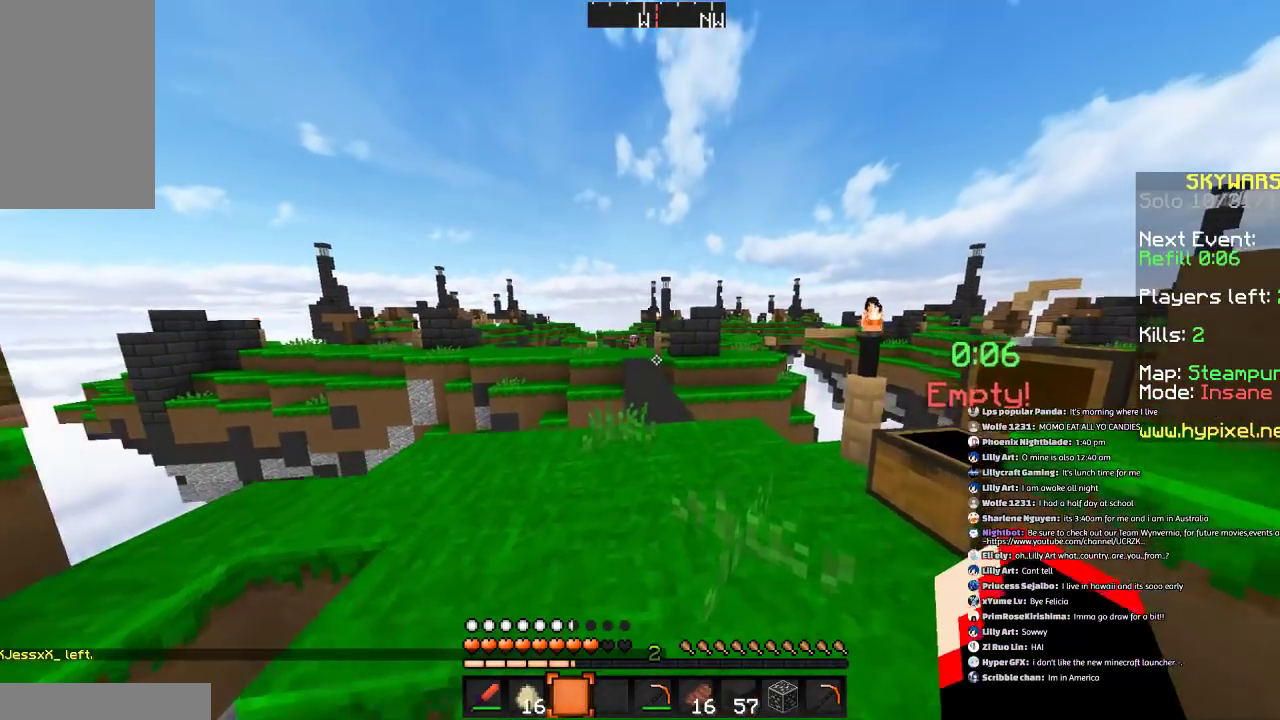
{"keys": [], "mouse": [], "events": [[33, "a", "down"], [167, "a", "up"], [267, "d", "down"], [333, "d", "up"], [500, "w", "up"]]}
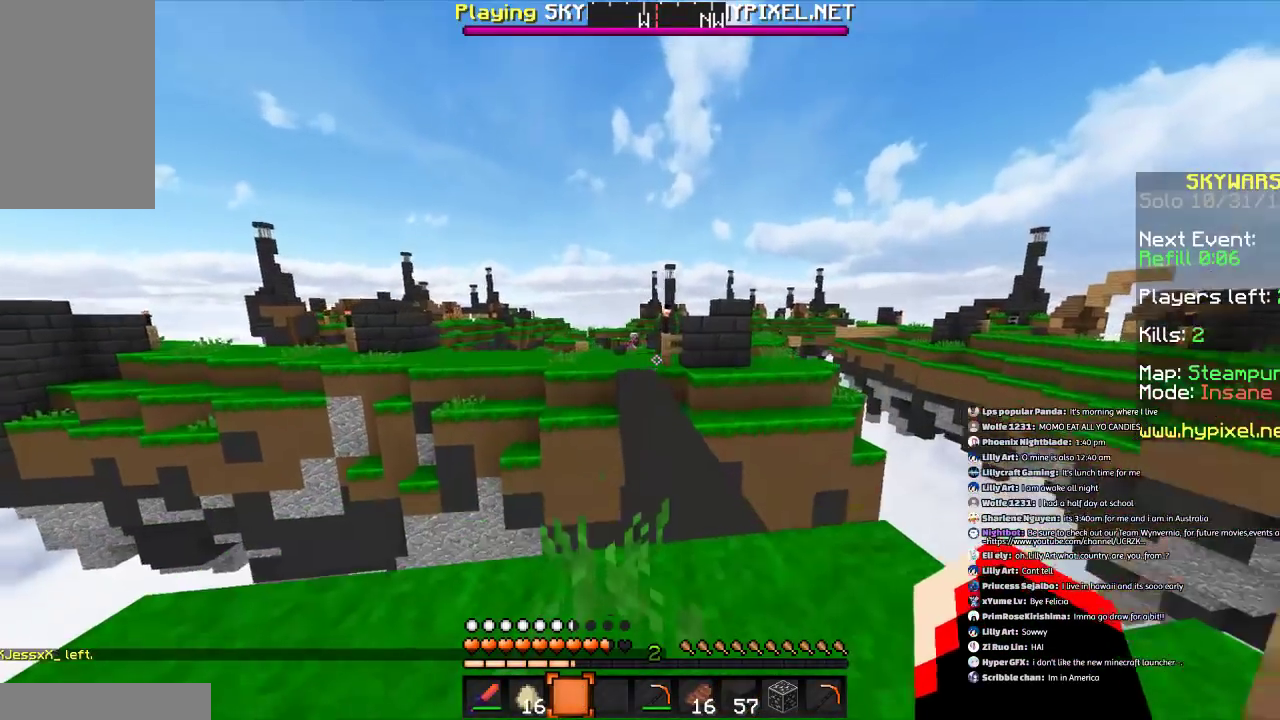
{"keys": [], "mouse": [], "events": [[134, "s", "down"], [334, "s", "up"]]}
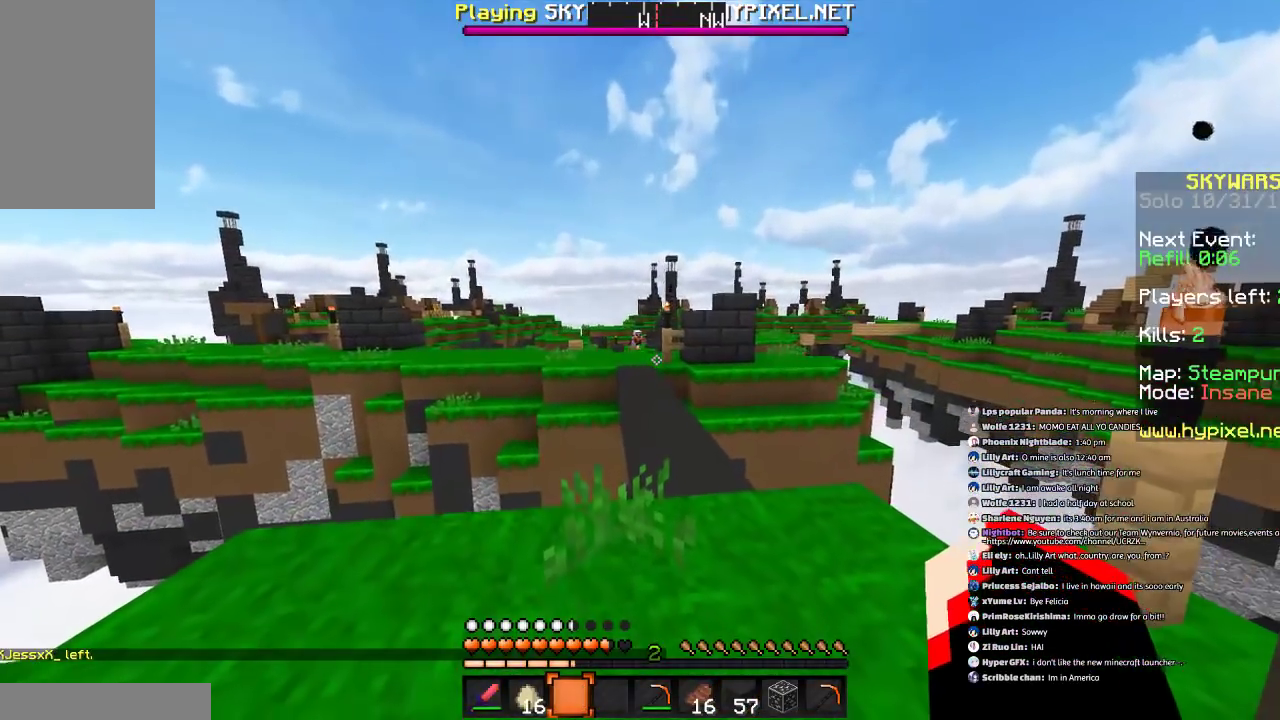
{"keys": [], "mouse": [], "events": []}
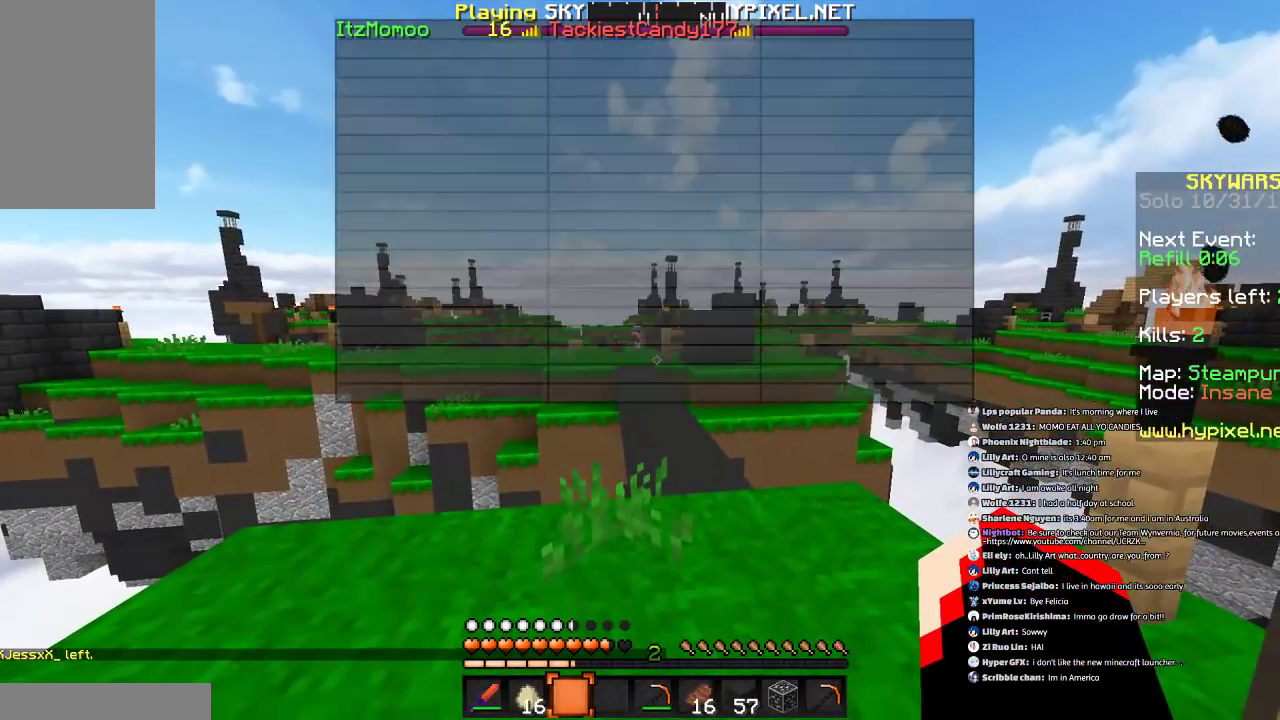
{"keys": [], "mouse": [], "events": []}
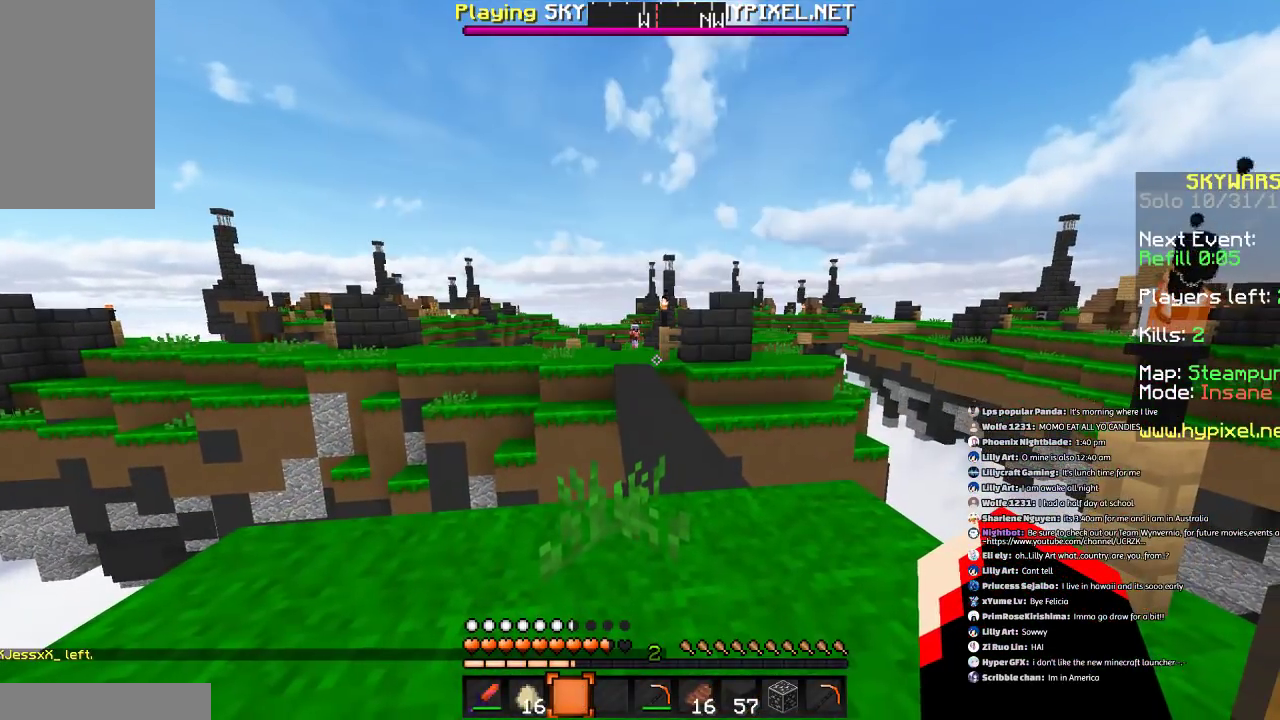
{"keys": [], "mouse": [], "events": []}
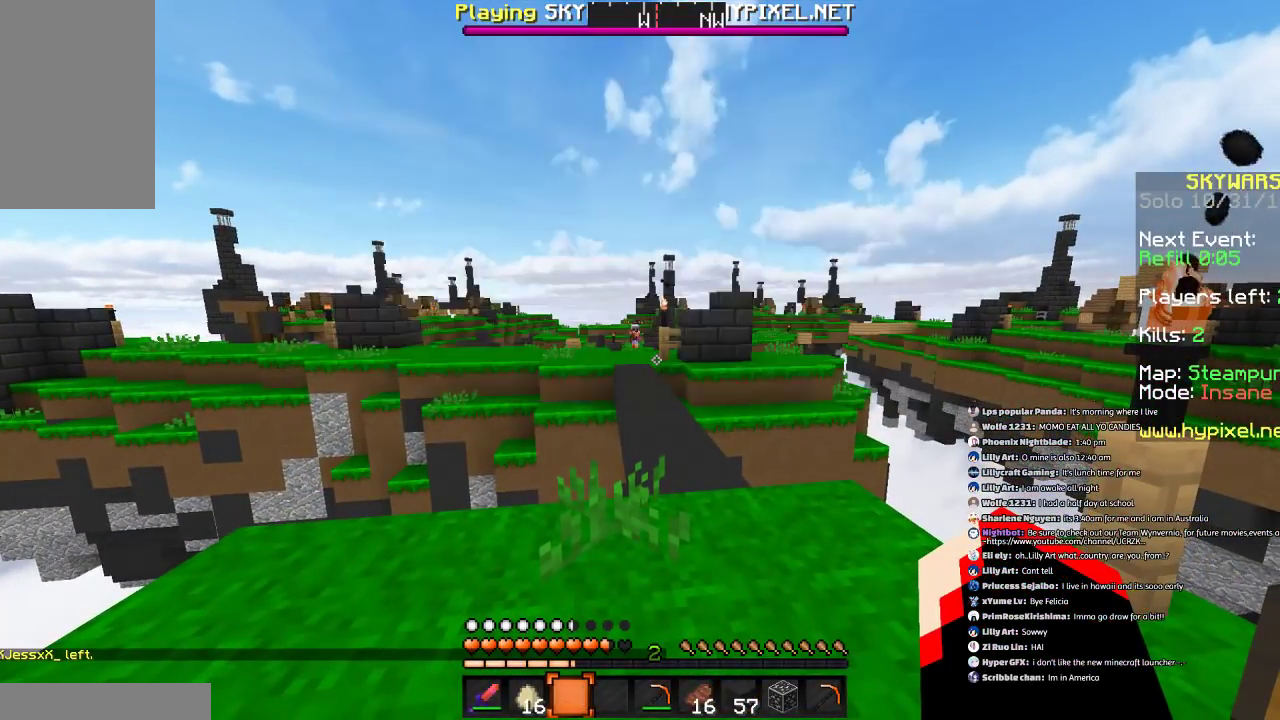
{"keys": [], "mouse": [], "events": []}
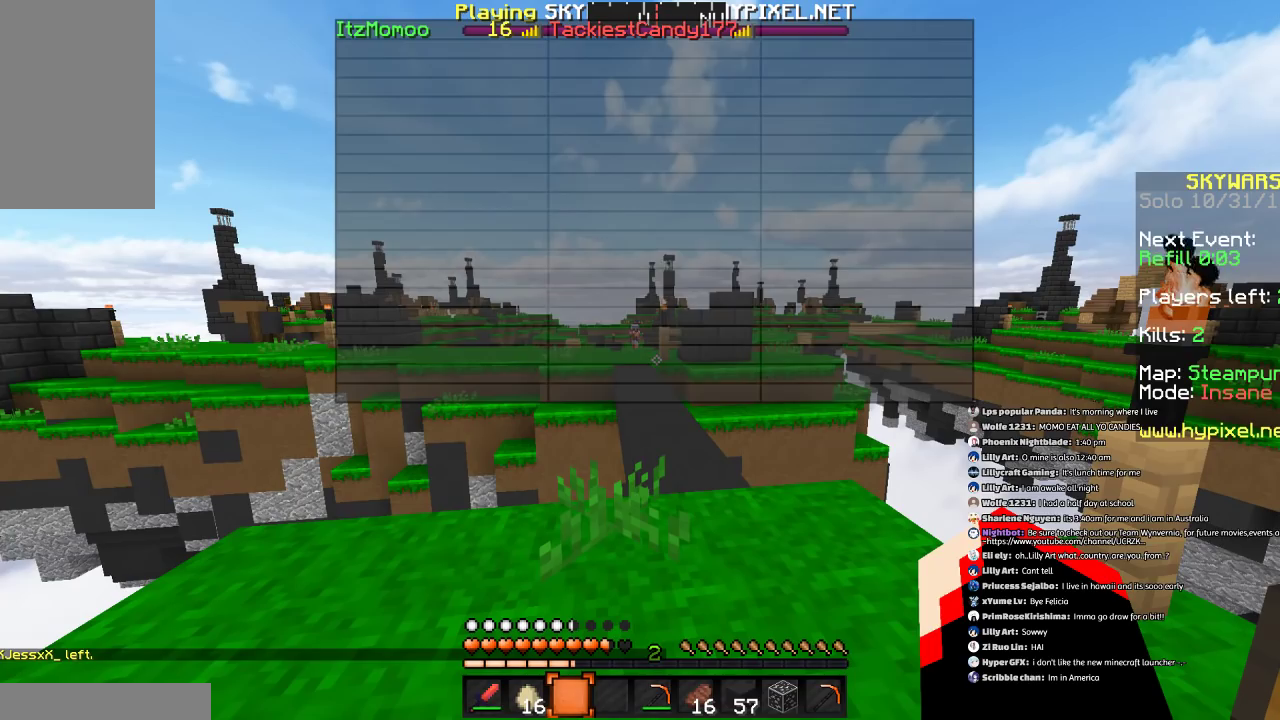
{"keys": [], "mouse": [], "events": []}
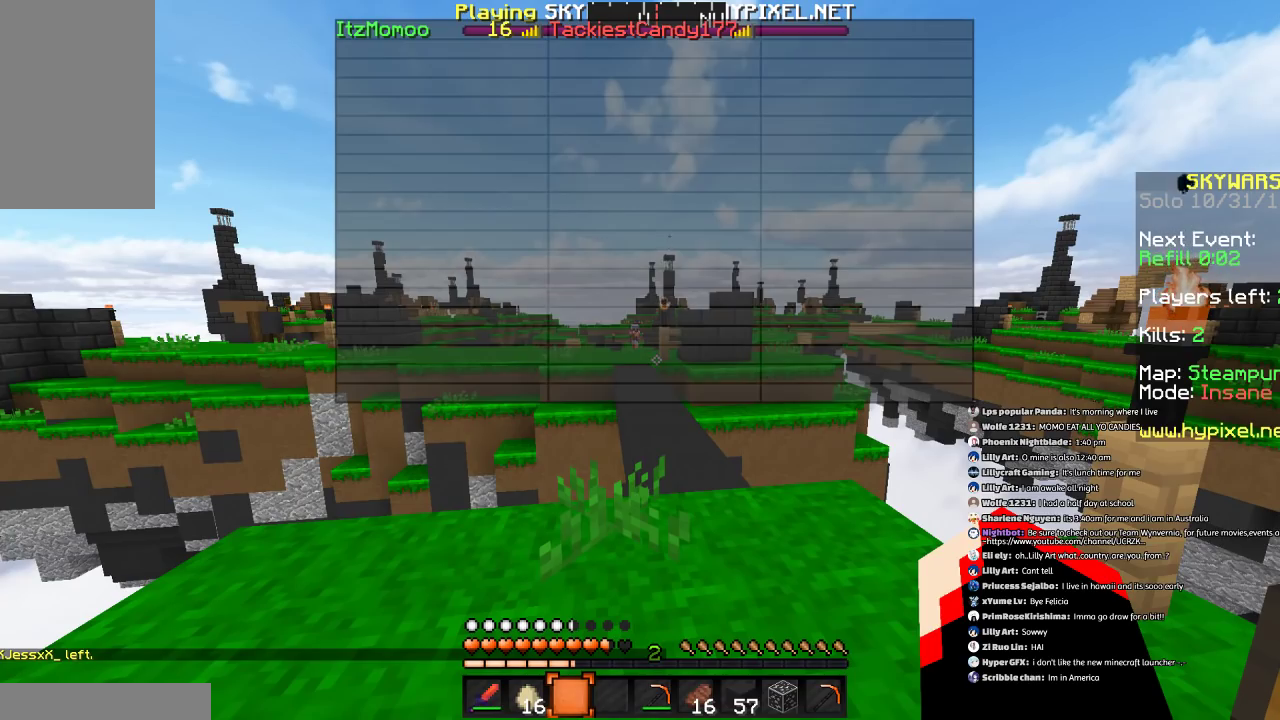
{"keys": ["w"], "mouse": [], "events": [[234, "w", "down"], [367, "d", "down"], [467, "d", "up"]]}
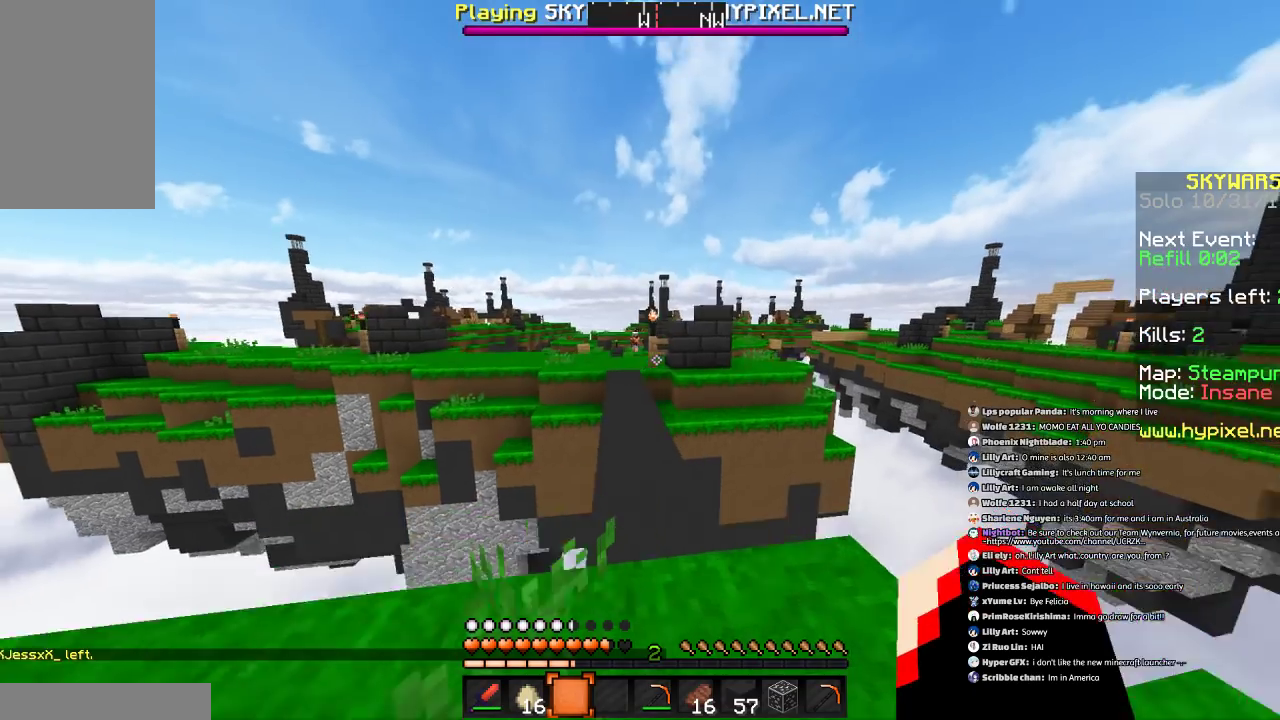
{"keys": ["w"], "mouse": [], "events": [[233, "space", "down"], [367, "a", "down"], [434, "space", "up"], [467, "a", "up"]]}
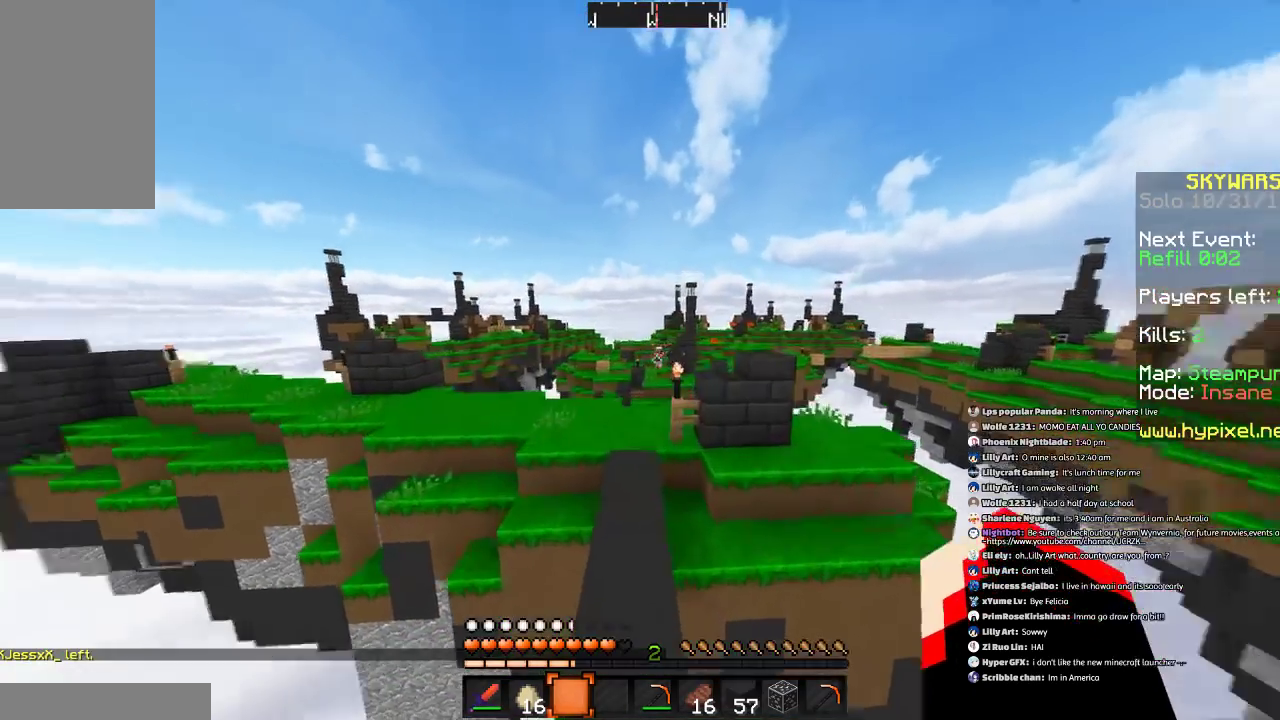
{"keys": ["space", "w"], "mouse": [], "events": [[100, "a", "down"], [234, "a", "up"], [334, "space", "down"]]}
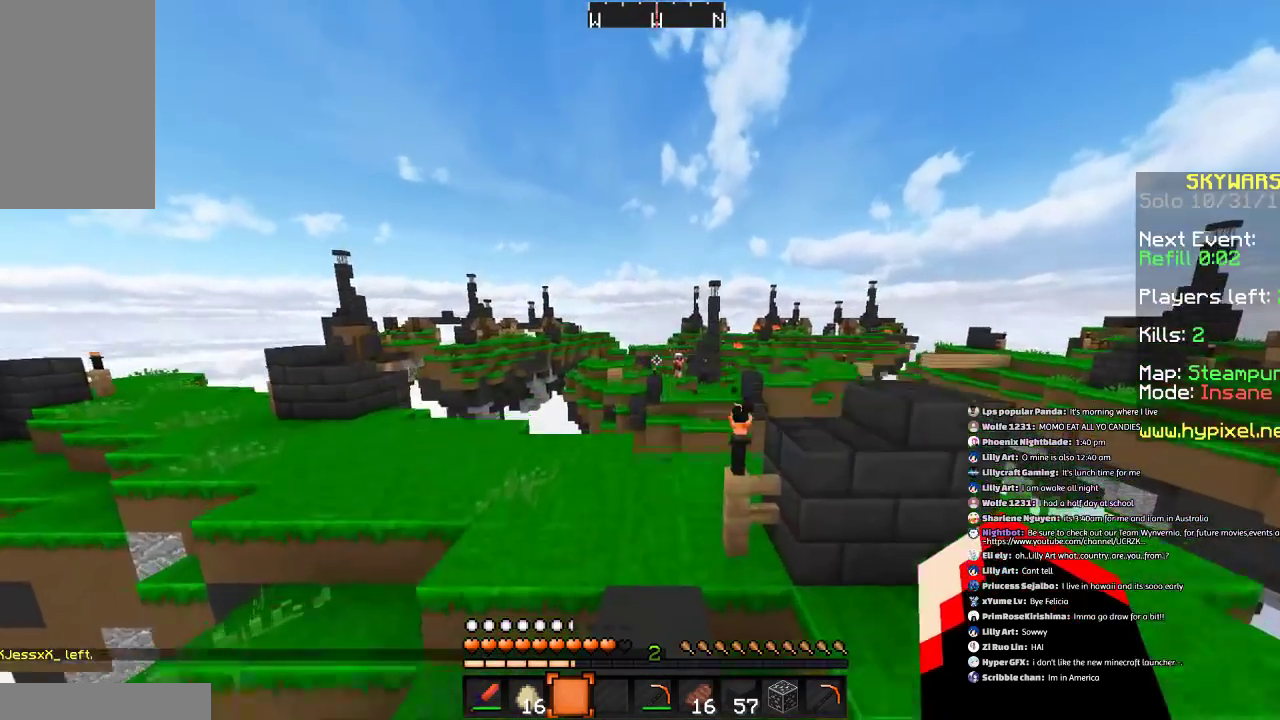
{"keys": [], "mouse": ["left"], "events": [[33, "space", "up"], [367, "space", "down"], [433, "w", "up"], [467, "mouse_left", "down"], [467, "space", "up"]]}
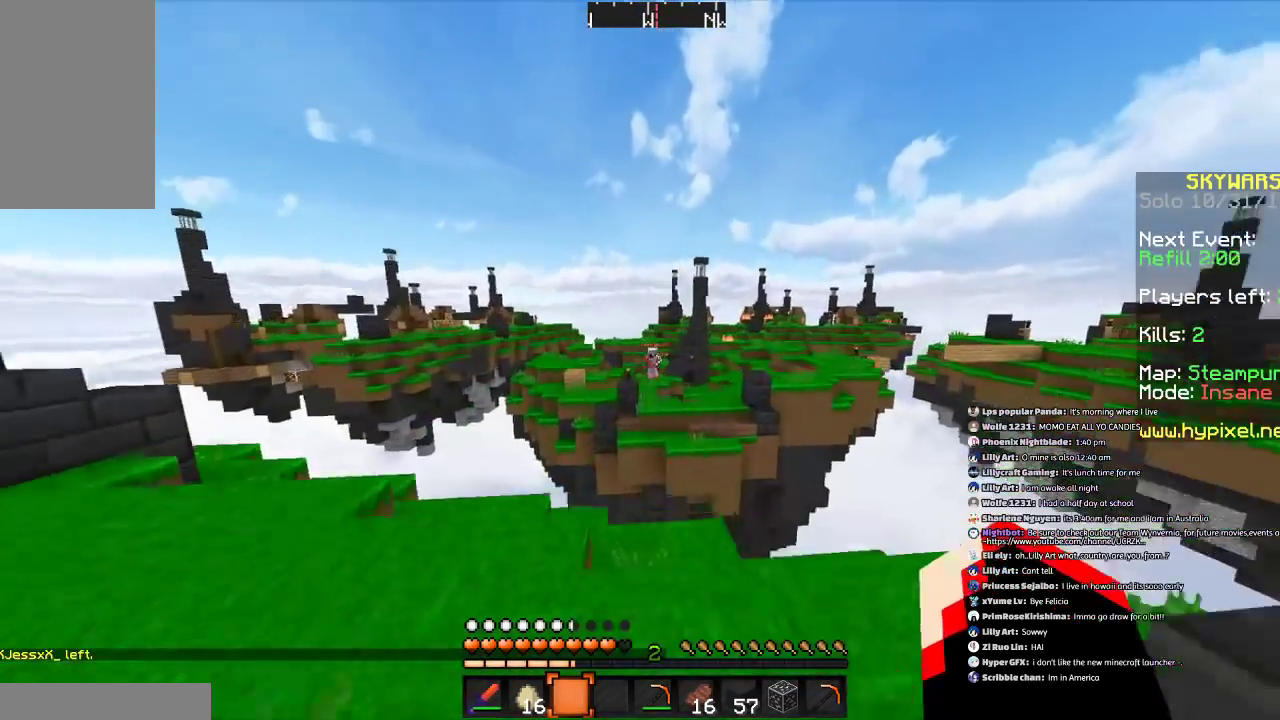
{"keys": [], "mouse": [], "events": [[100, "mouse_left", "up"], [167, "mouse_left", "down"], [334, "mouse_left", "up"]]}
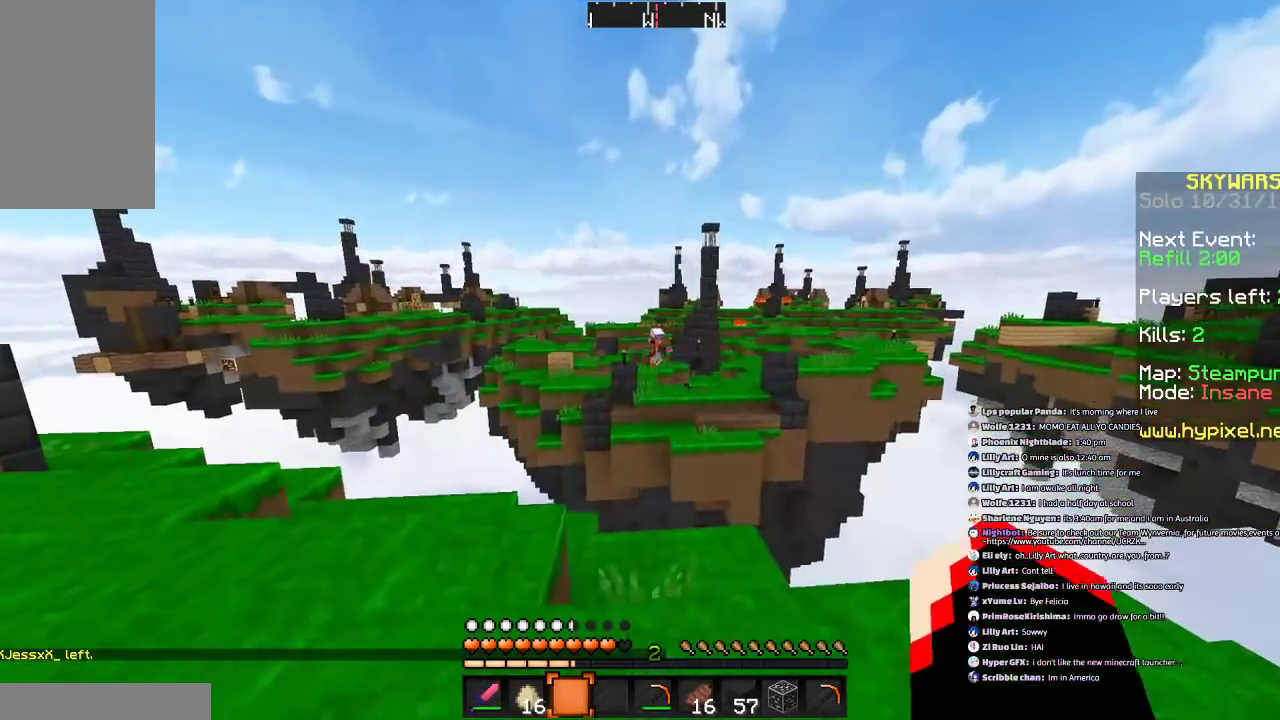
{"keys": [], "mouse": ["left"], "events": [[66, "mouse_left", "down"], [167, "mouse_left", "up"], [267, "mouse_left", "down"]]}
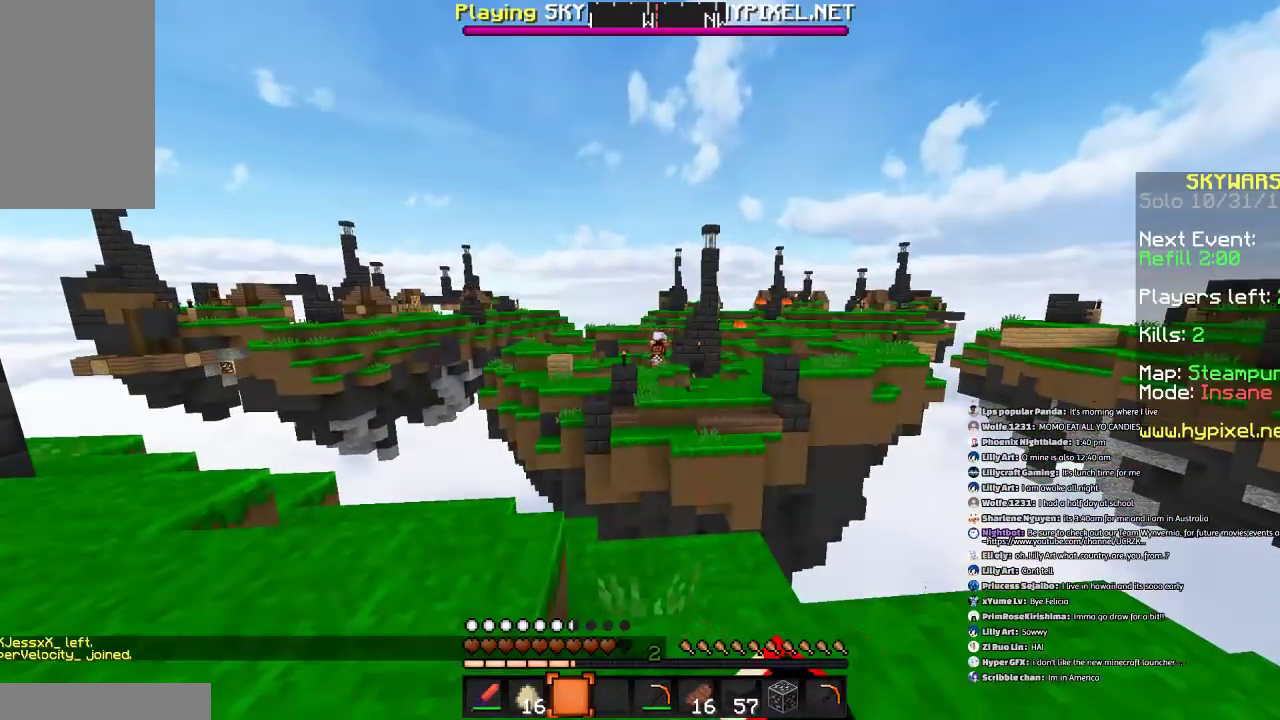
{"keys": ["space"], "mouse": [], "events": [[67, "mouse_left", "up"], [134, "mouse_left", "down"], [234, "mouse_left", "up"], [234, "space", "down"]]}
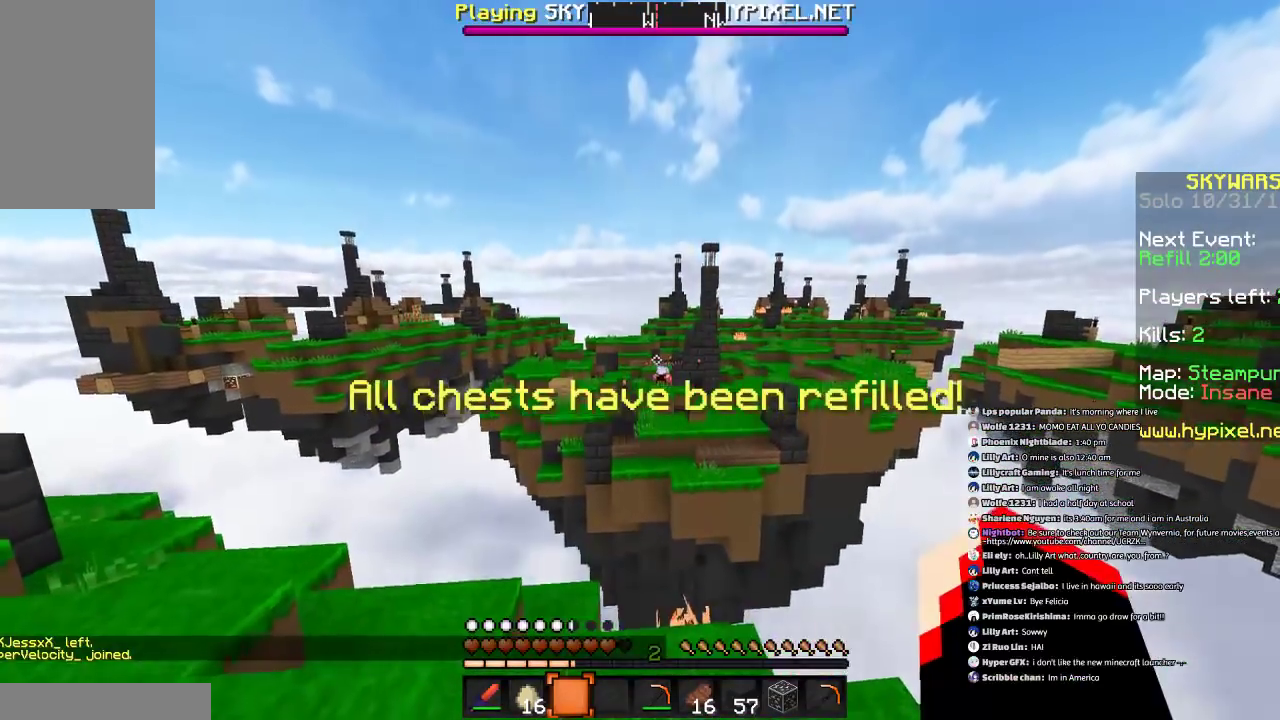
{"keys": [], "mouse": [], "events": [[66, "mouse_left", "down"], [167, "mouse_left", "up"], [200, "mouse_left", "down"], [300, "mouse_left", "up"], [367, "mouse_left", "down"], [467, "mouse_left", "up"], [467, "space", "up"]]}
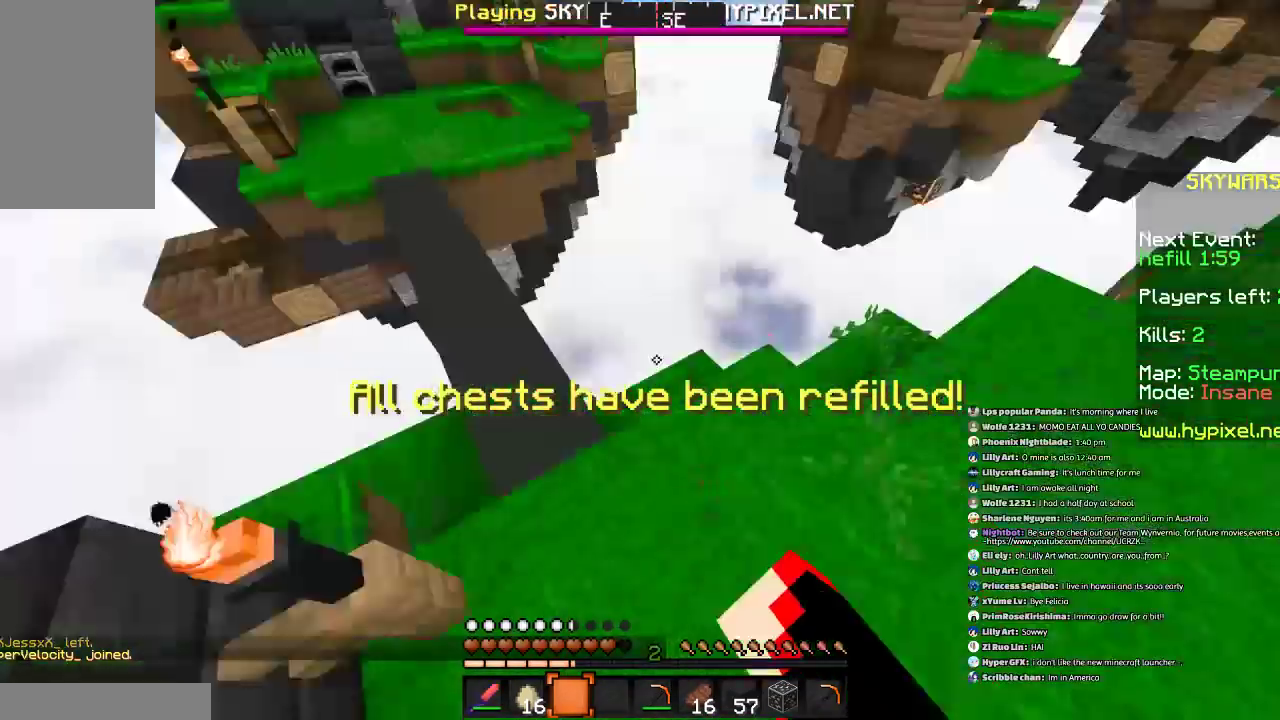
{"keys": ["w"], "mouse": [], "events": [[401, "w", "down"]]}
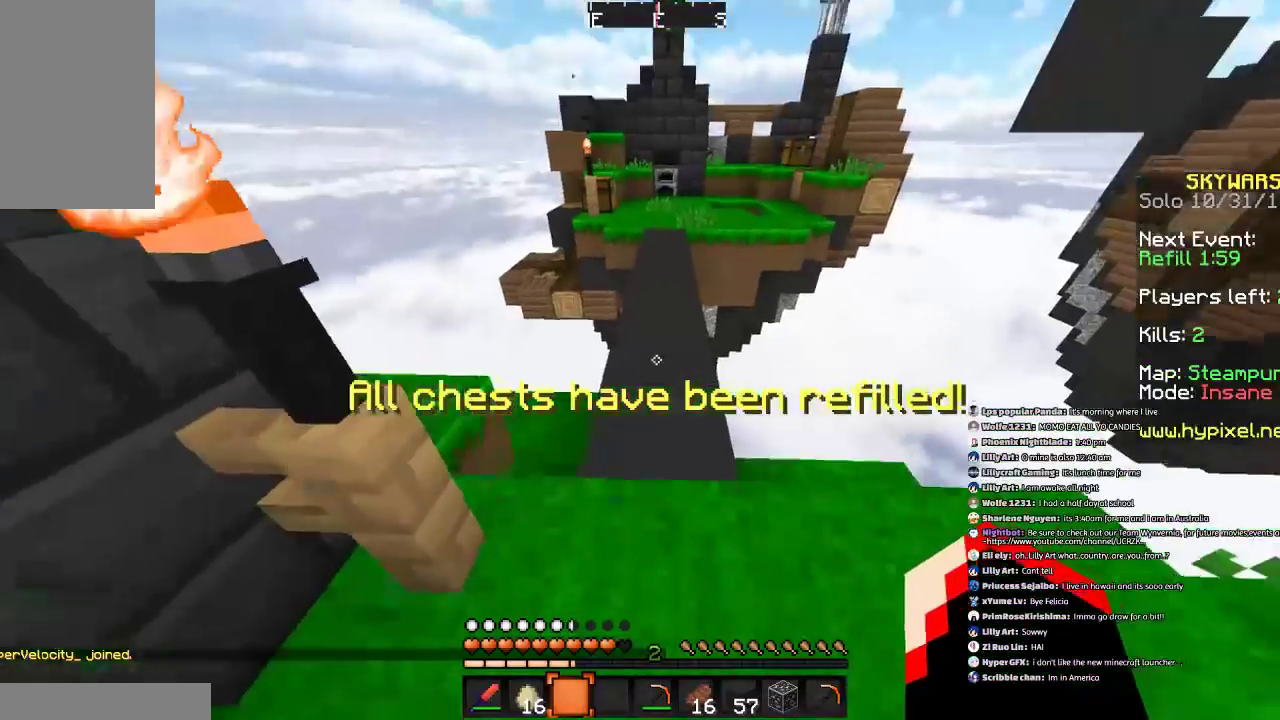
{"keys": ["w"], "mouse": [], "events": [[100, "space", "down"], [367, "space", "up"]]}
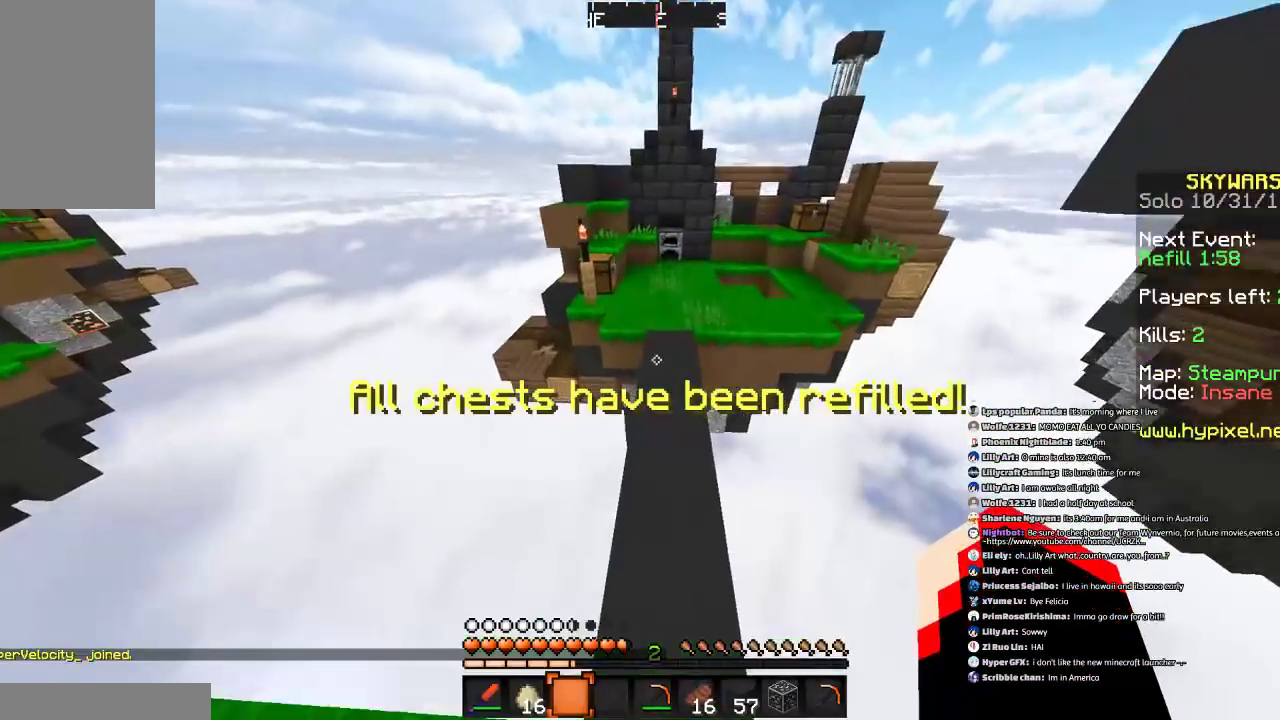
{"keys": ["w"], "mouse": [], "events": [[100, "space", "down"], [401, "space", "up"]]}
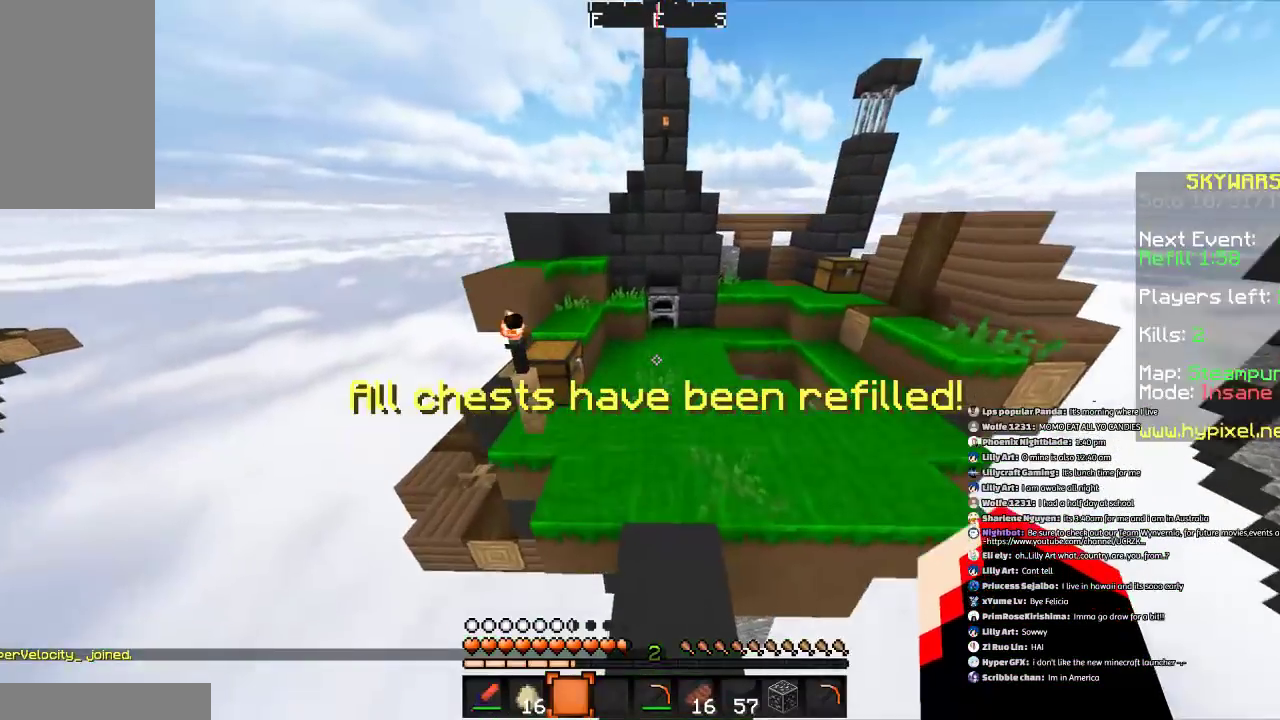
{"keys": ["a", "d", "w"], "mouse": [], "events": [[200, "d", "down"], [267, "space", "down"], [467, "a", "down"], [467, "space", "up"]]}